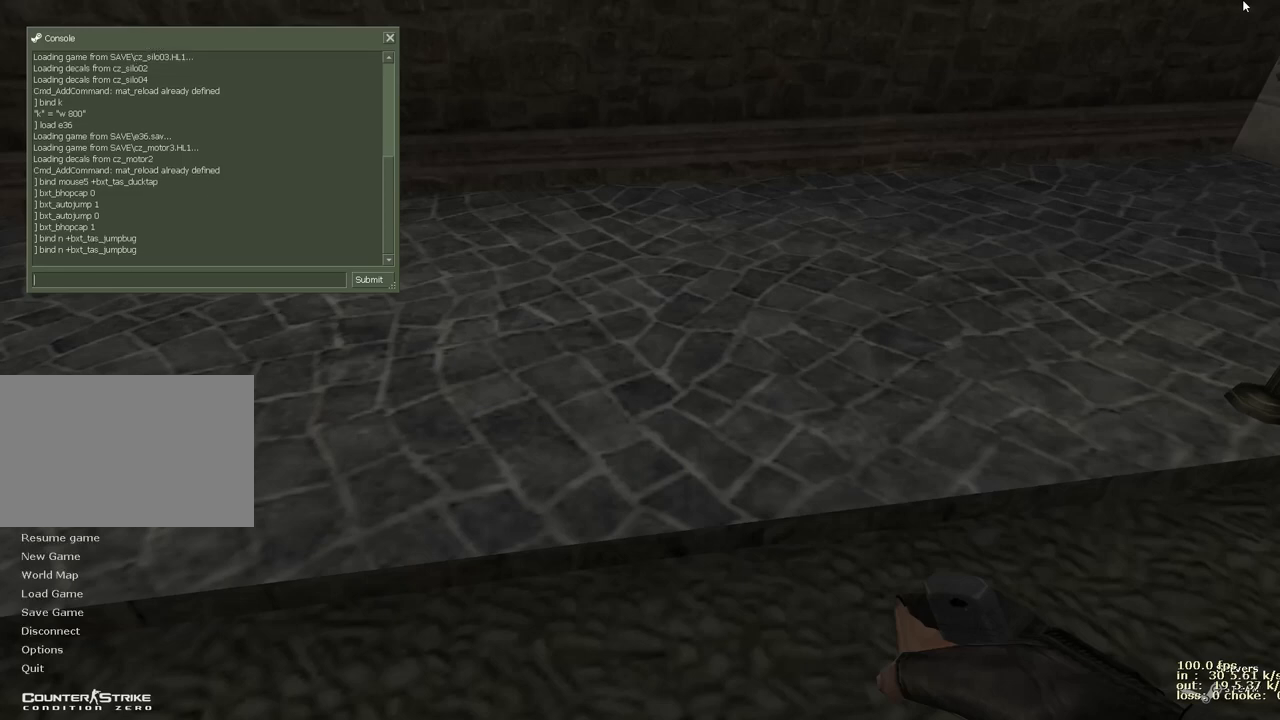
Gameplay with keyboard and mouse; each line is a JSON object with the keys held at the frame after it. "events" lists presses ("down") and releases ("up") of "1", "2", "3", "4", "5", "a", "alt", "b", "c", "caps_lock", "ctrl", "d", "e", "f", "g", "q", "r", "s", "shift", "space", "t", "tab", "v", "w", "x" and "z" between this image and that frame as [ms after this image, input, new state], when the widget could be followed in between. No other keys are recorded. Mouse buttons are not recorded. Not read: mouse_move.
{"keys": [], "events": [[333, "b", "down"], [433, "b", "up"]]}
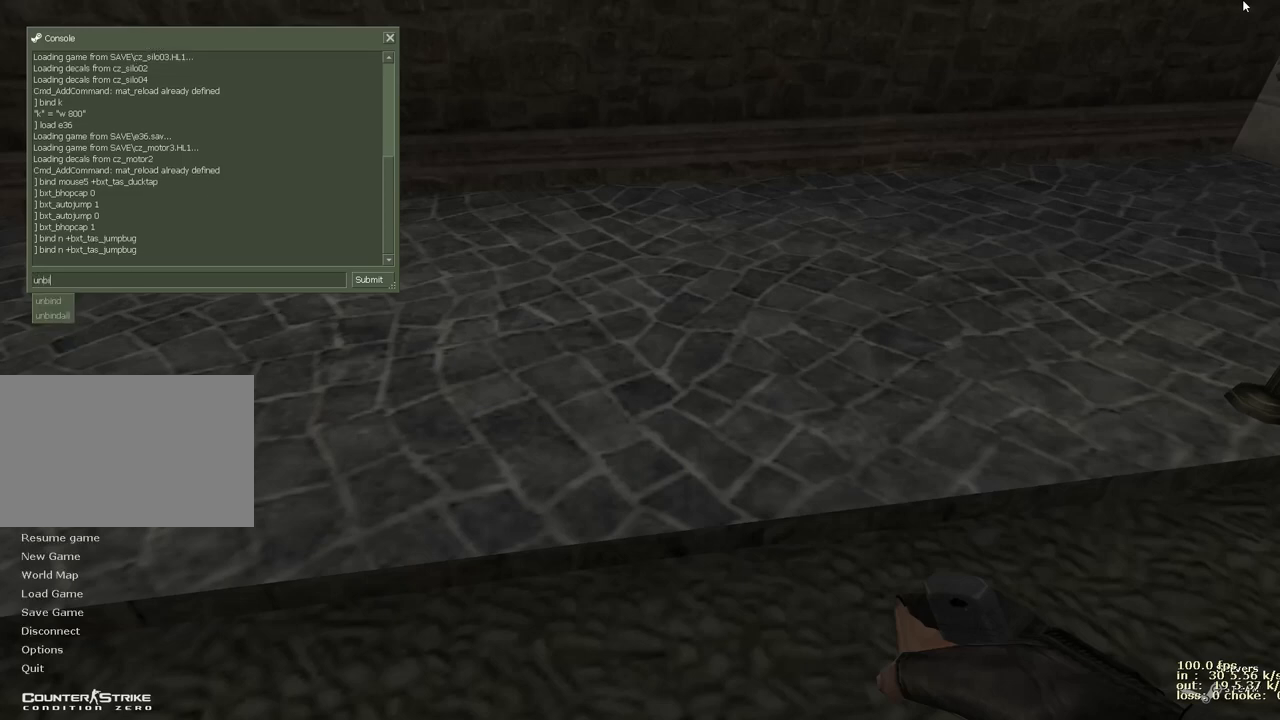
{"keys": [], "events": [[267, "d", "down"], [350, "space", "down"], [400, "d", "up"], [450, "space", "up"]]}
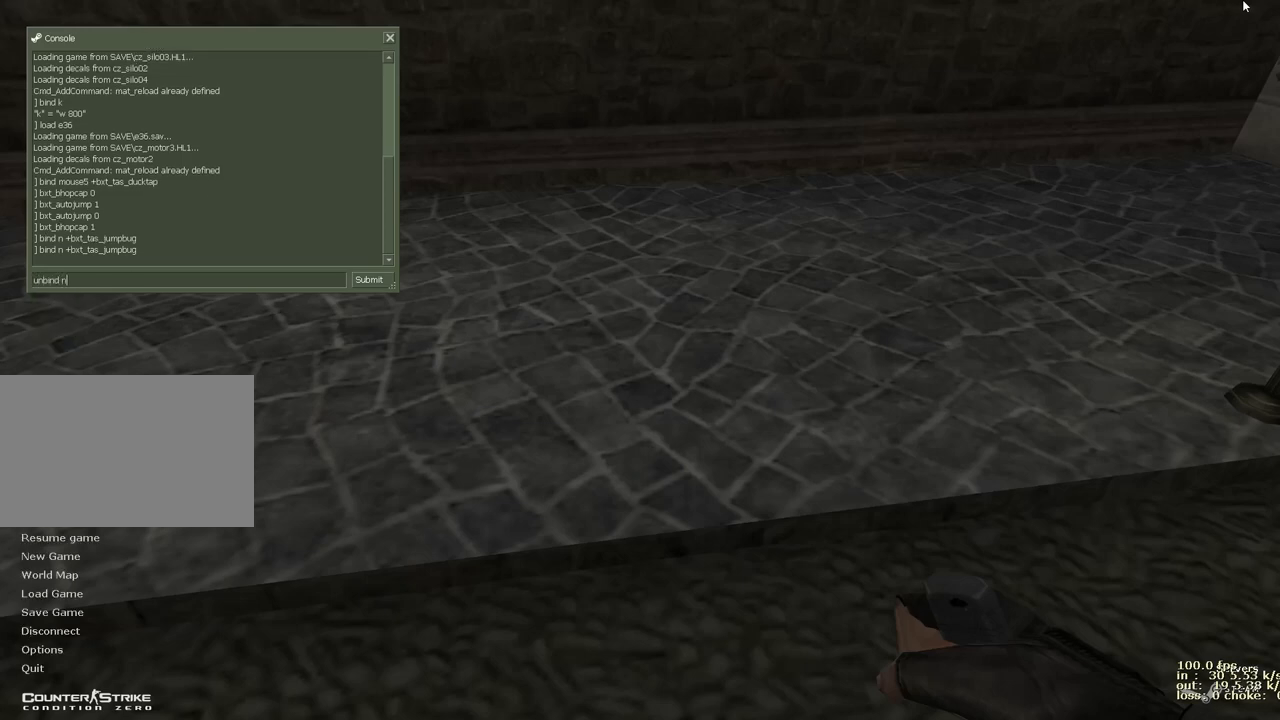
{"keys": [], "events": []}
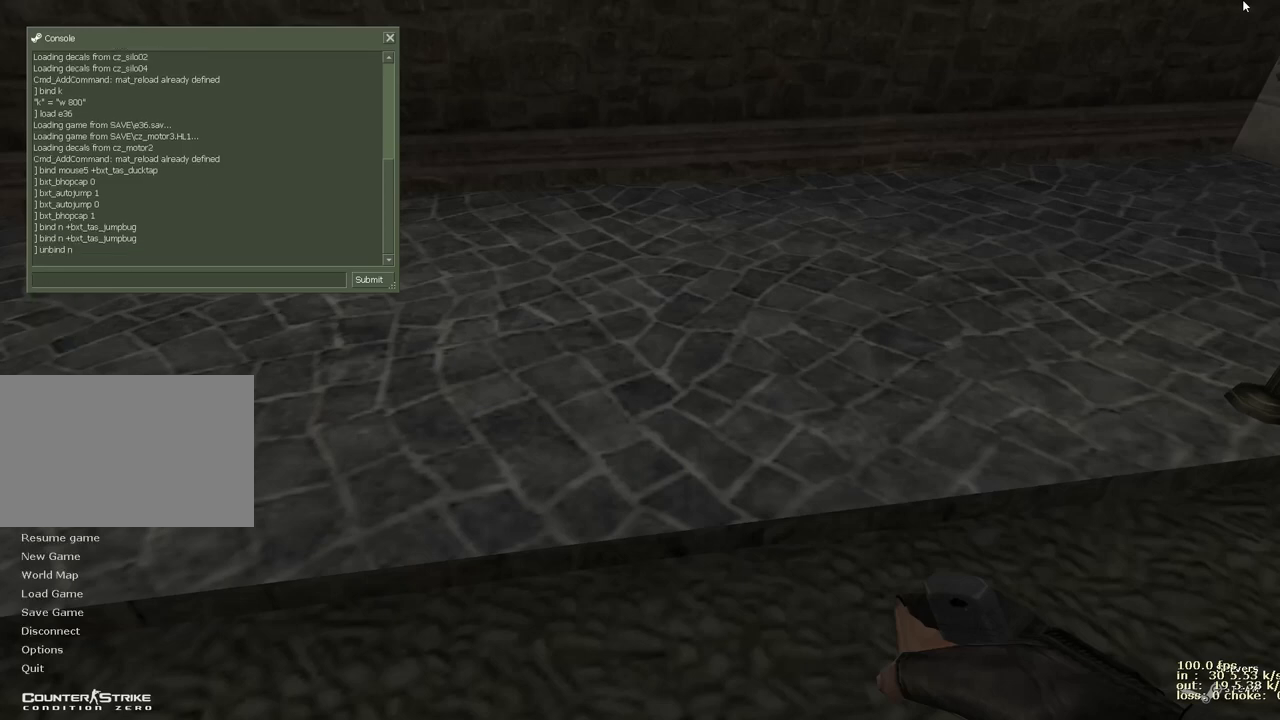
{"keys": [], "events": []}
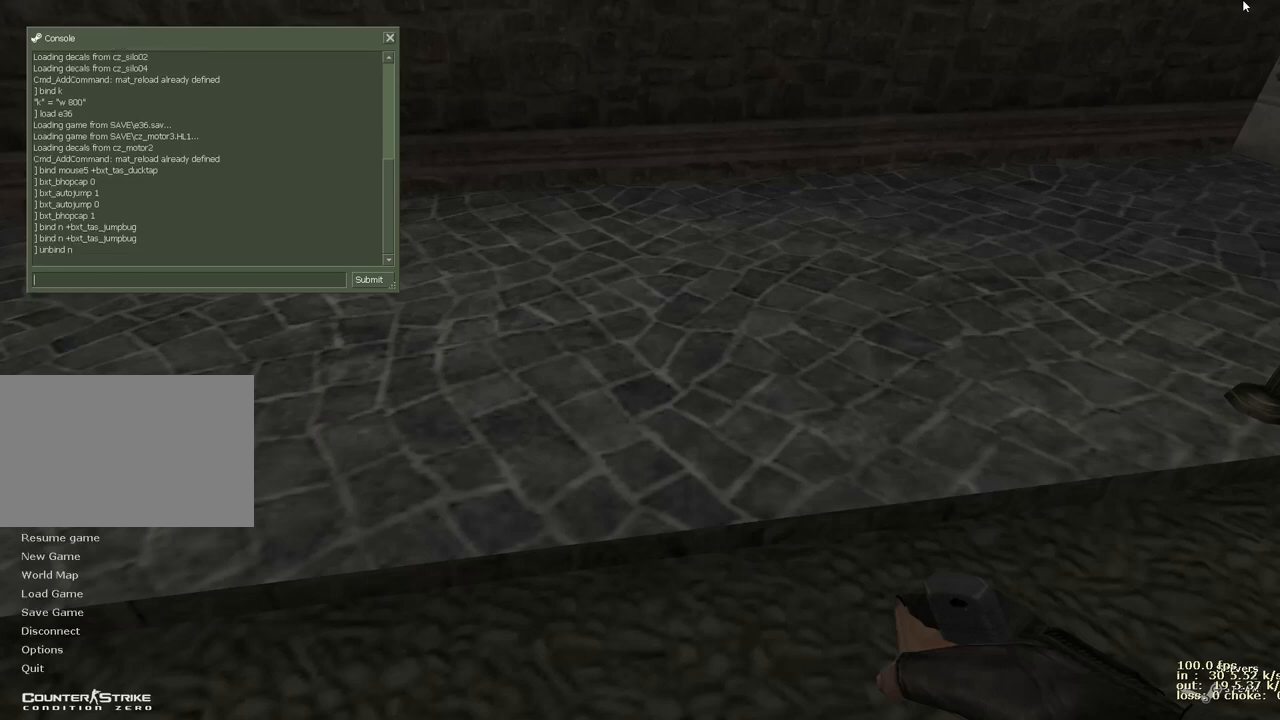
{"keys": [], "events": []}
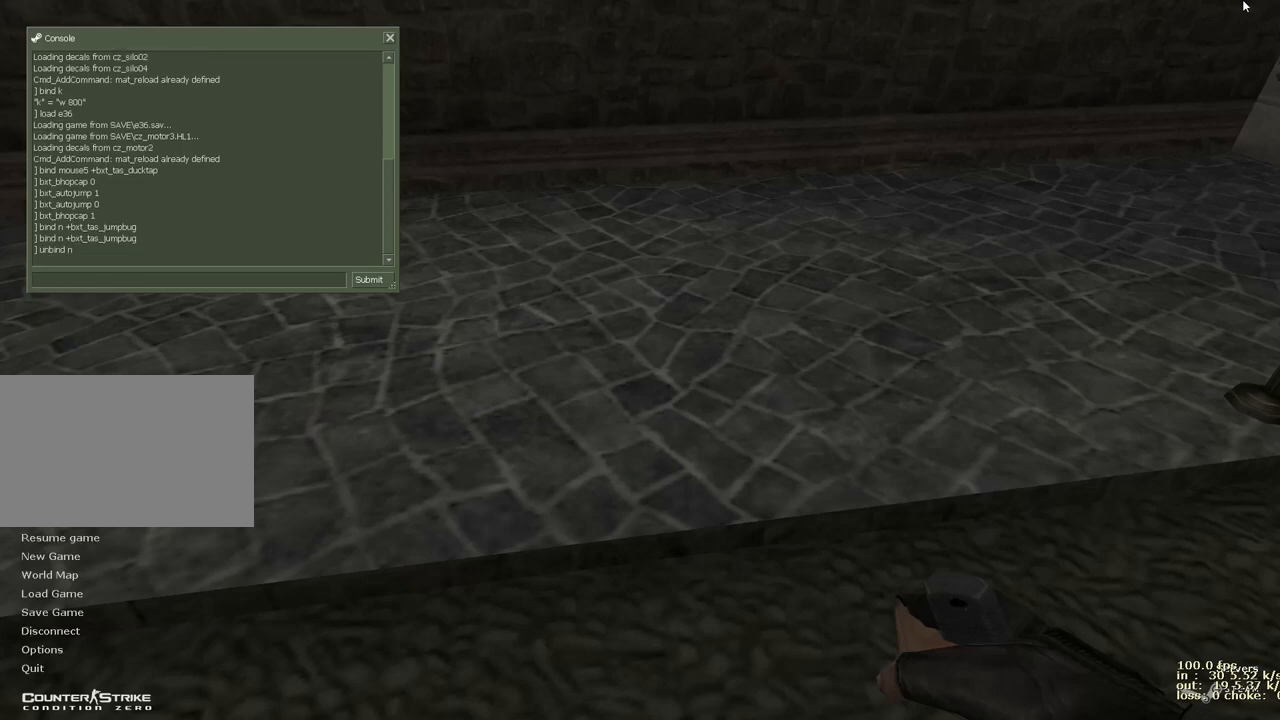
{"keys": [], "events": []}
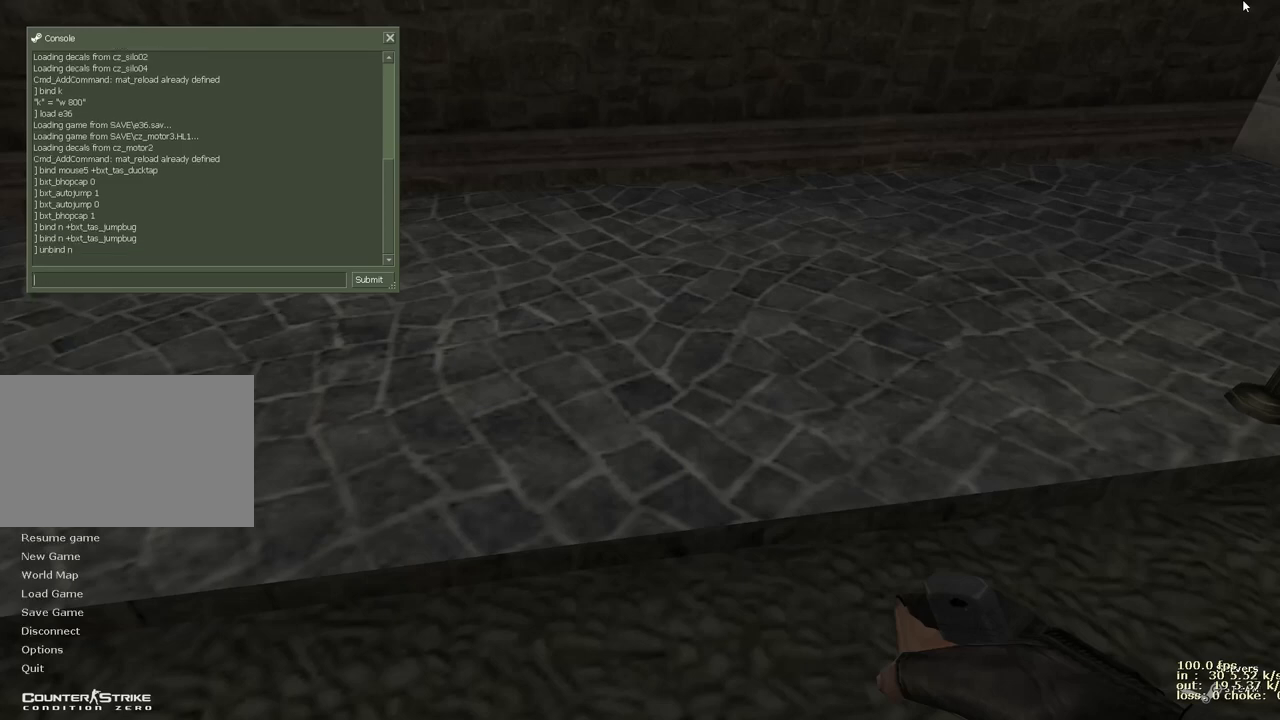
{"keys": [], "events": [[283, "b", "down"], [433, "b", "up"]]}
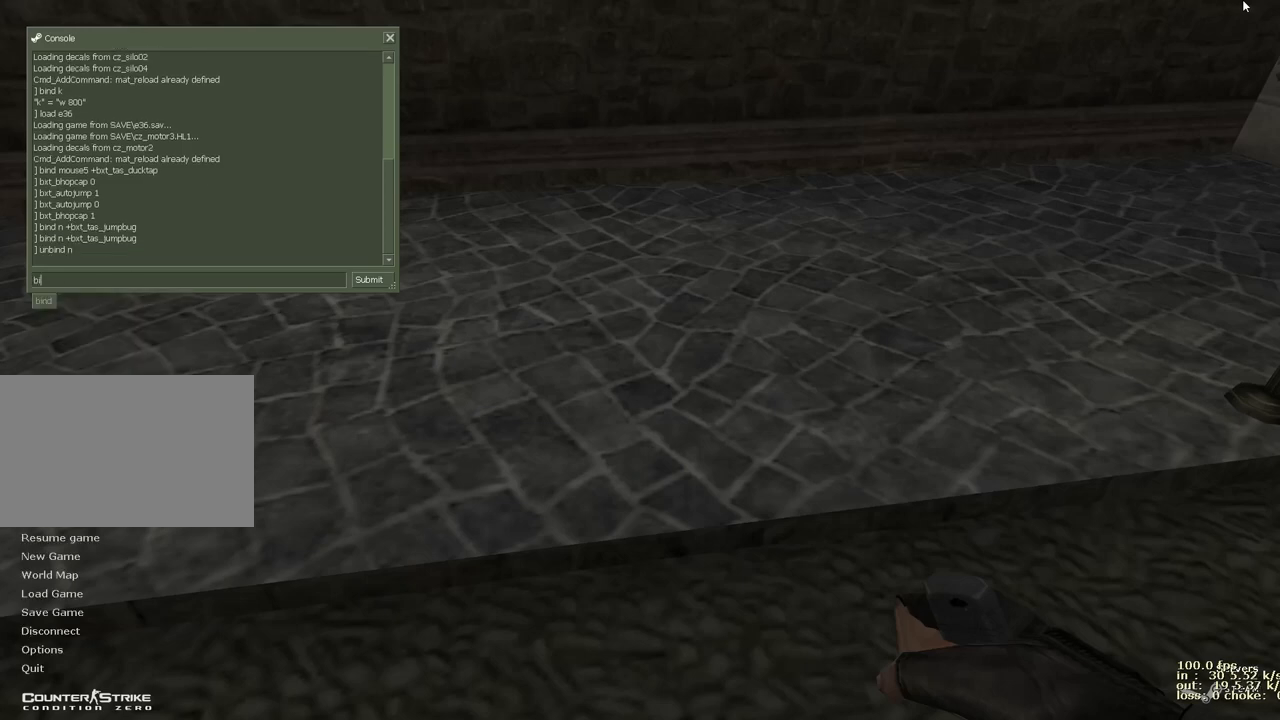
{"keys": [], "events": [[167, "d", "down"], [217, "space", "down"], [267, "d", "up"], [400, "space", "up"]]}
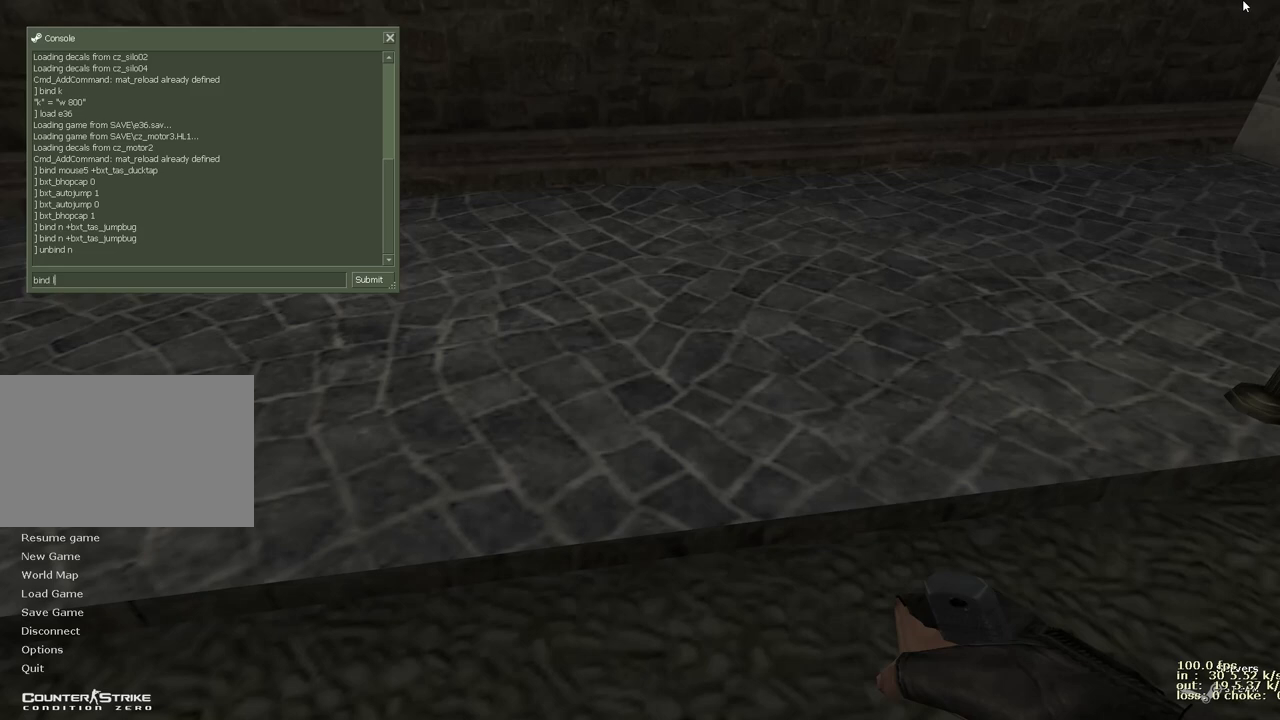
{"keys": ["c"], "events": [[450, "c", "down"]]}
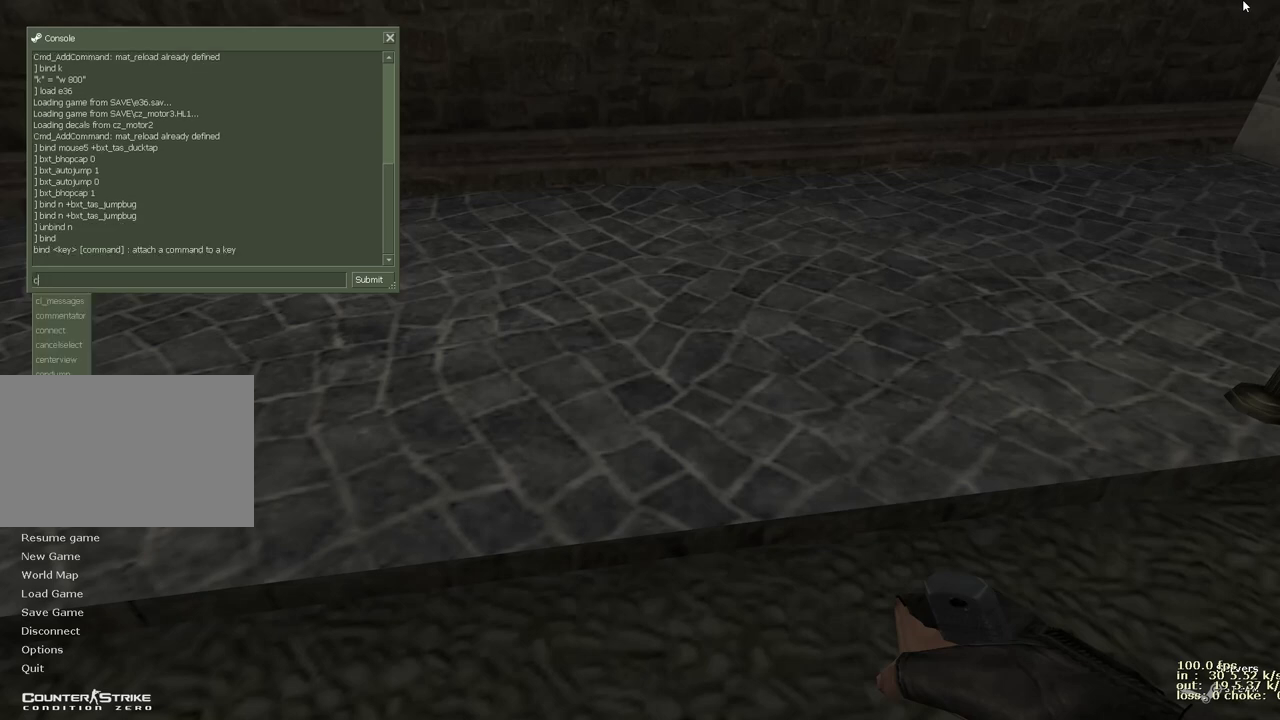
{"keys": [], "events": [[100, "c", "up"], [100, "e", "down"], [150, "a", "down"], [200, "e", "up"], [250, "a", "up"], [250, "r", "down"], [333, "r", "up"], [383, "b", "down"], [483, "b", "up"]]}
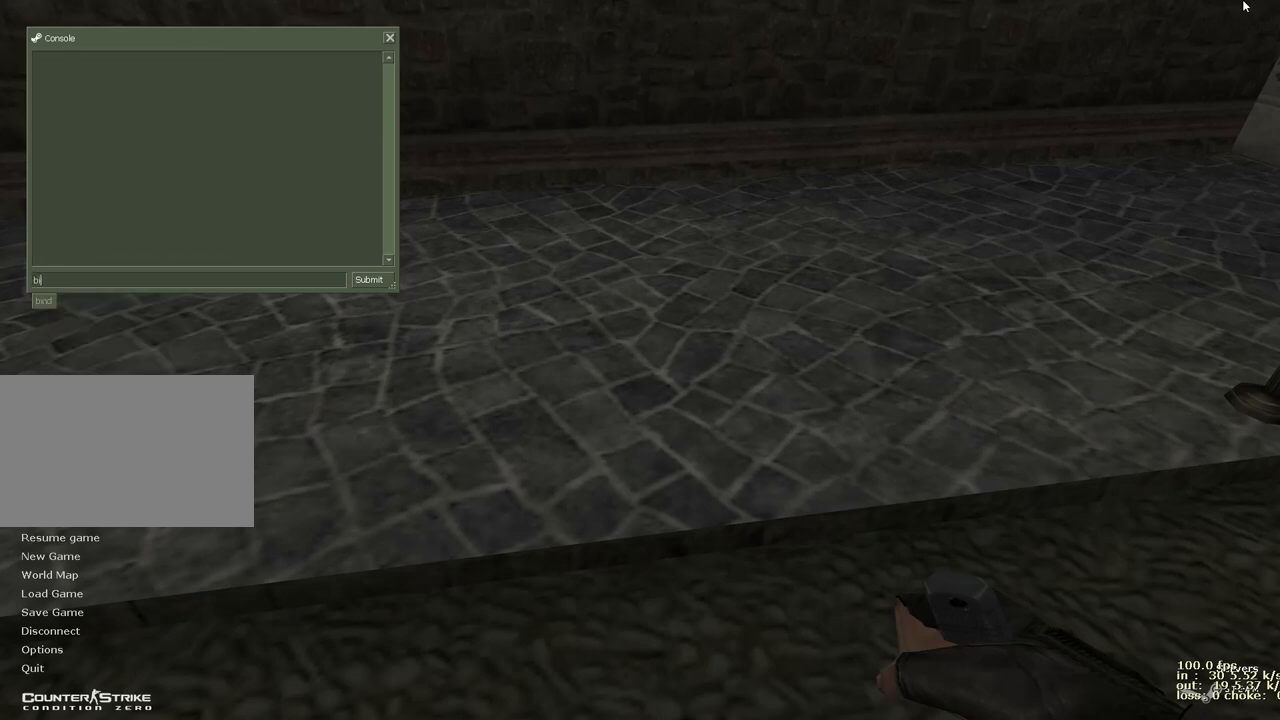
{"keys": [], "events": [[117, "d", "down"], [217, "space", "down"], [250, "d", "up"], [350, "space", "up"]]}
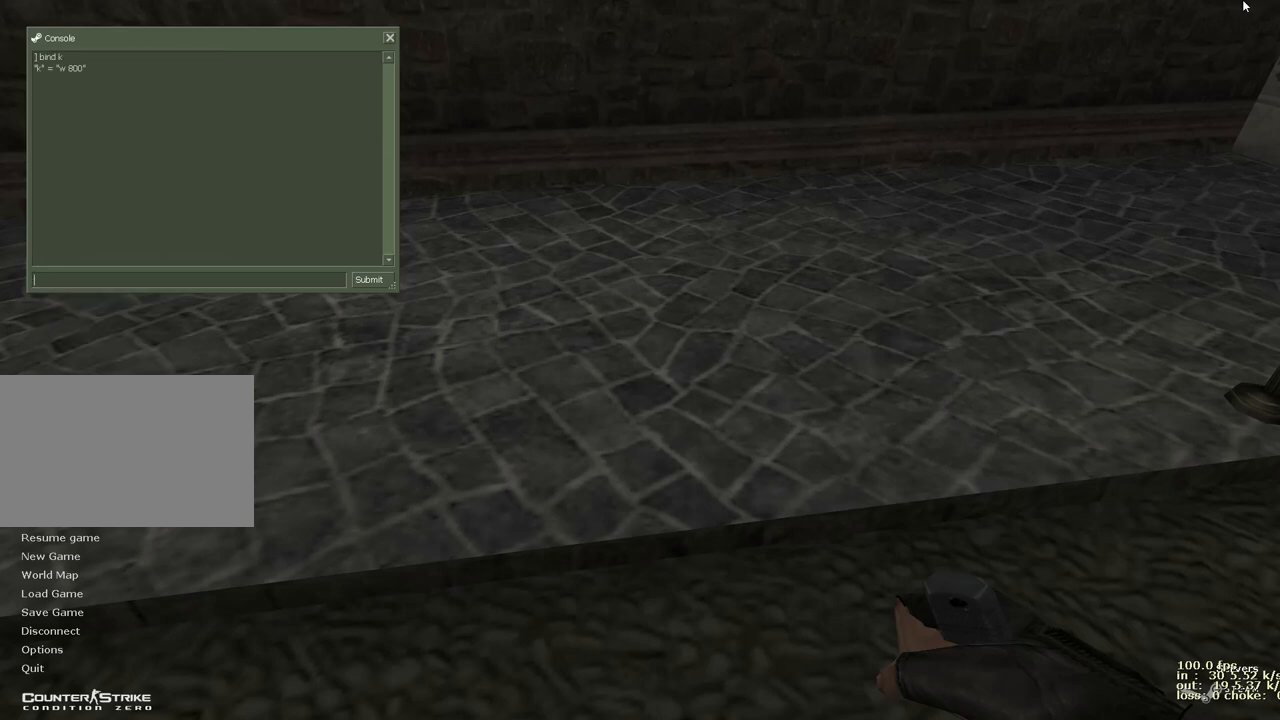
{"keys": [], "events": [[33, "b", "down"], [133, "b", "up"], [317, "d", "down"], [367, "space", "down"], [417, "d", "up"], [500, "space", "up"]]}